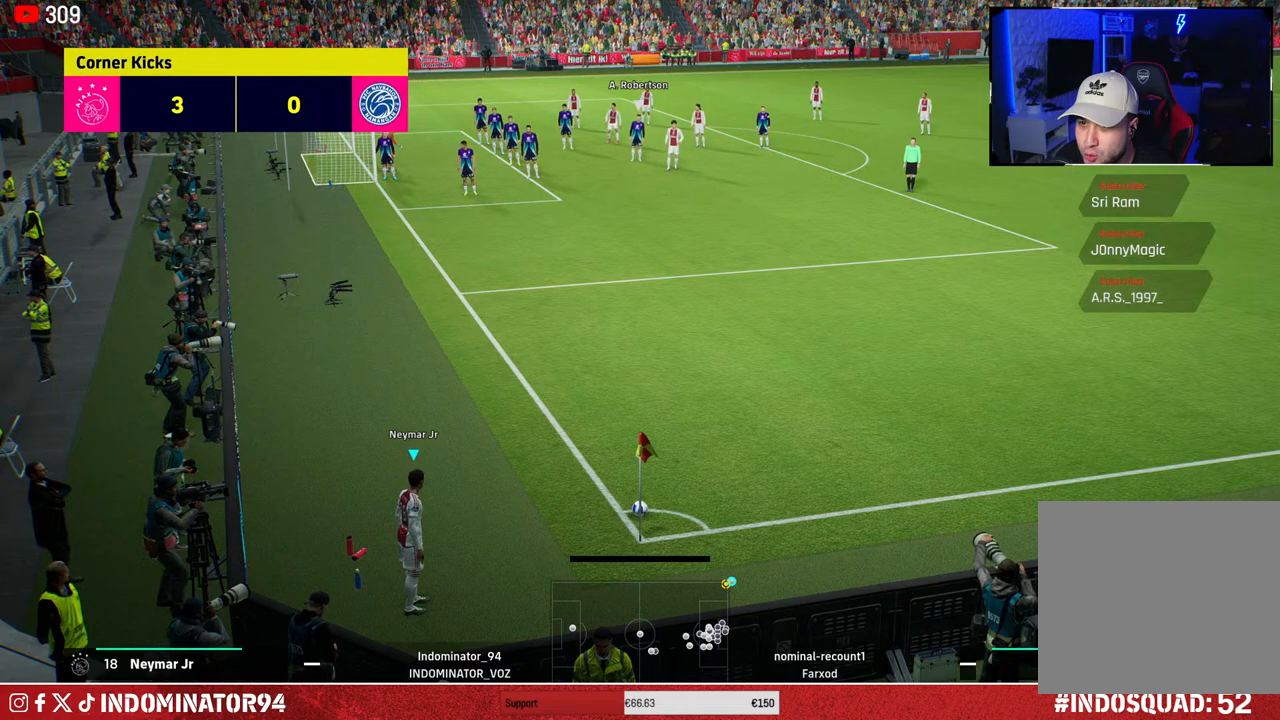
Gameplay with a controller (PlayStation layout); each line is a JSON object with the inputs held at the frame after it. "events" lists button and stick changes between this image and that frame as [ms after this image, input, new state], when the widget could be followed in between.
{"buttons": [], "left_stick": "center", "right_stick": "center", "events": [[17, "DPAD_LEFT", "down"], [133, "DPAD_LEFT", "up"], [233, "DPAD_DOWN", "down"], [350, "DPAD_DOWN", "up"]]}
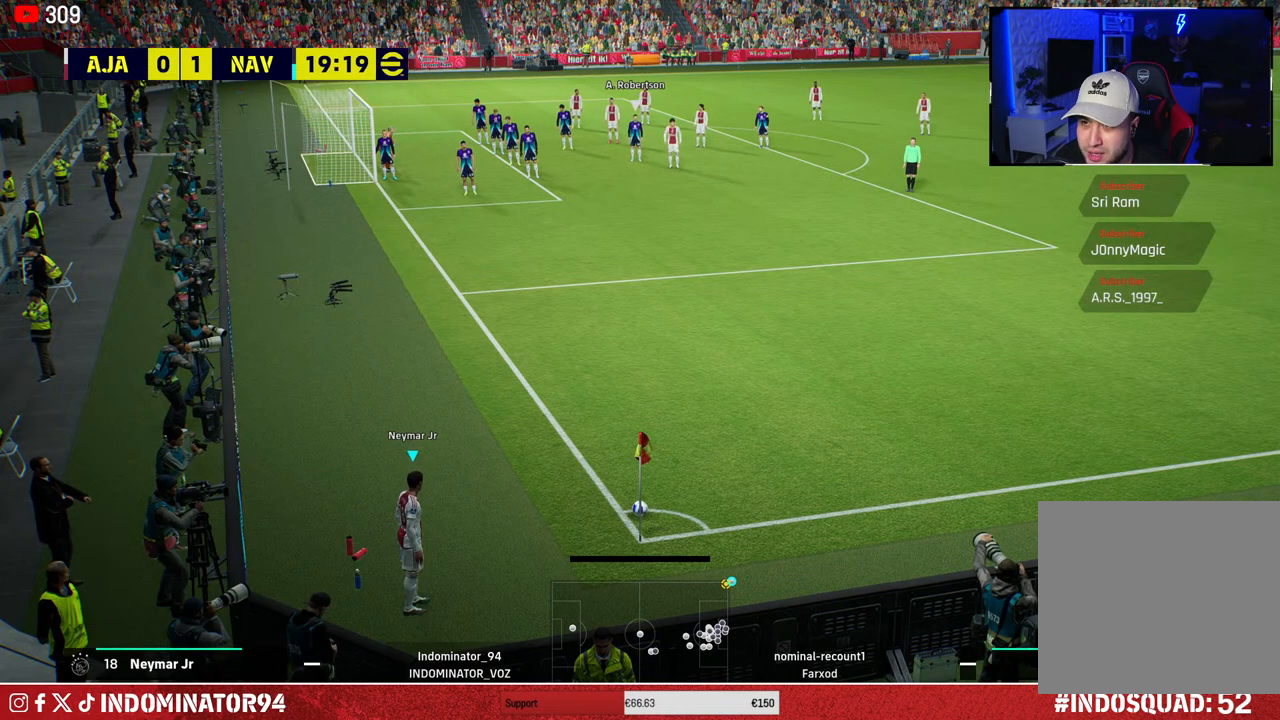
{"buttons": [], "left_stick": "center", "right_stick": "center", "events": [[183, "left_stick", "left"], [267, "left_stick", "center"]]}
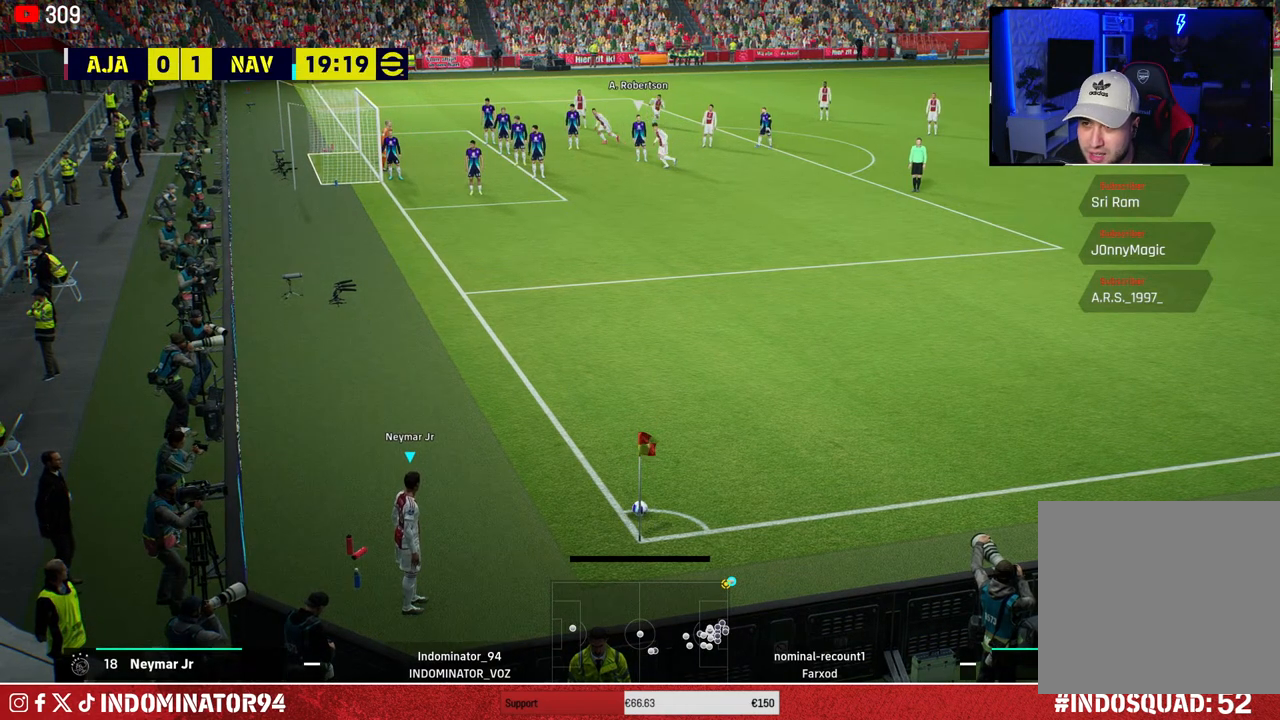
{"buttons": [], "left_stick": "center", "right_stick": "center", "events": [[183, "left_stick", "left"], [283, "left_stick", "center"]]}
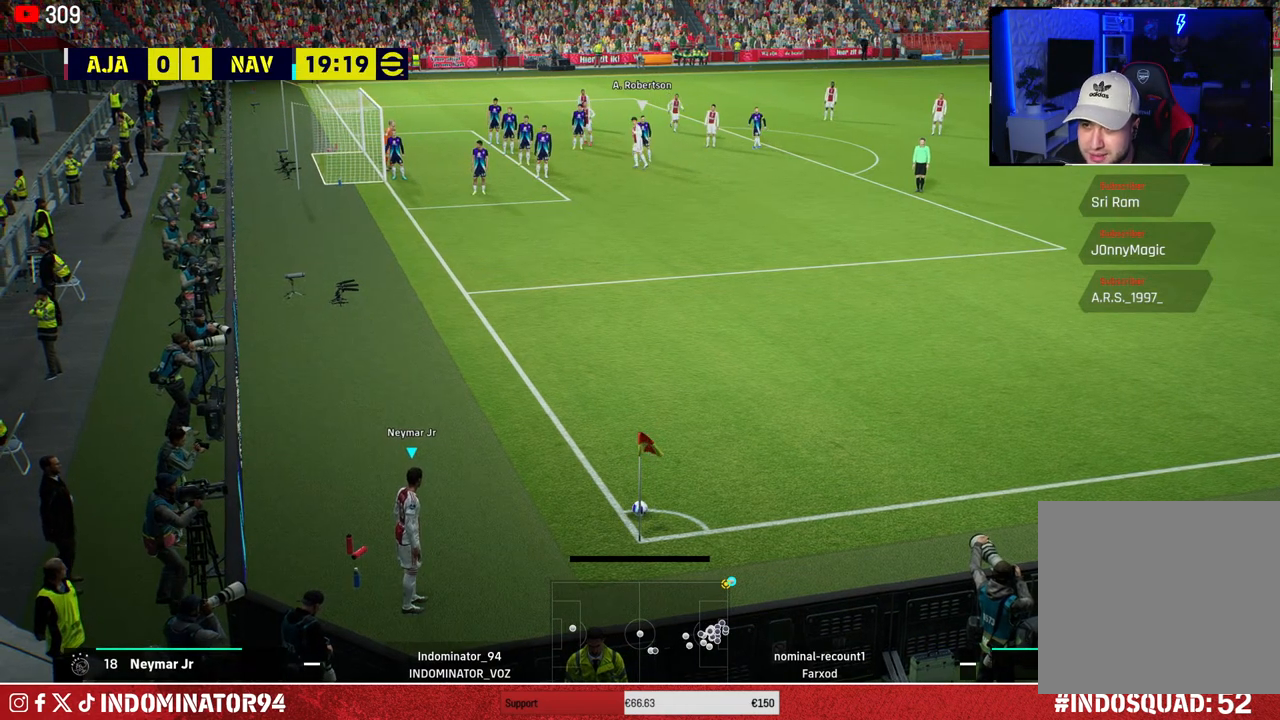
{"buttons": ["DPAD_LEFT"], "left_stick": "center", "right_stick": "center", "events": [[450, "DPAD_LEFT", "down"]]}
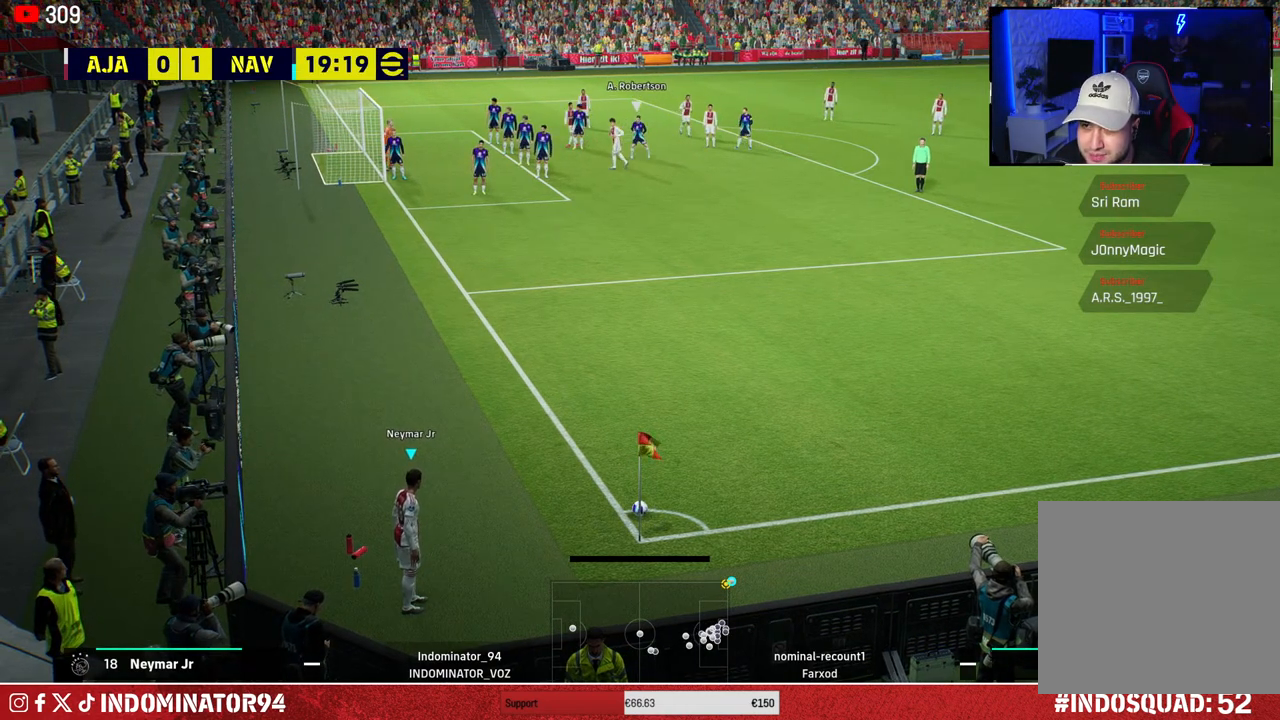
{"buttons": [], "left_stick": "center", "right_stick": "center", "events": [[67, "DPAD_LEFT", "up"], [267, "DPAD_LEFT", "down"], [383, "DPAD_LEFT", "up"]]}
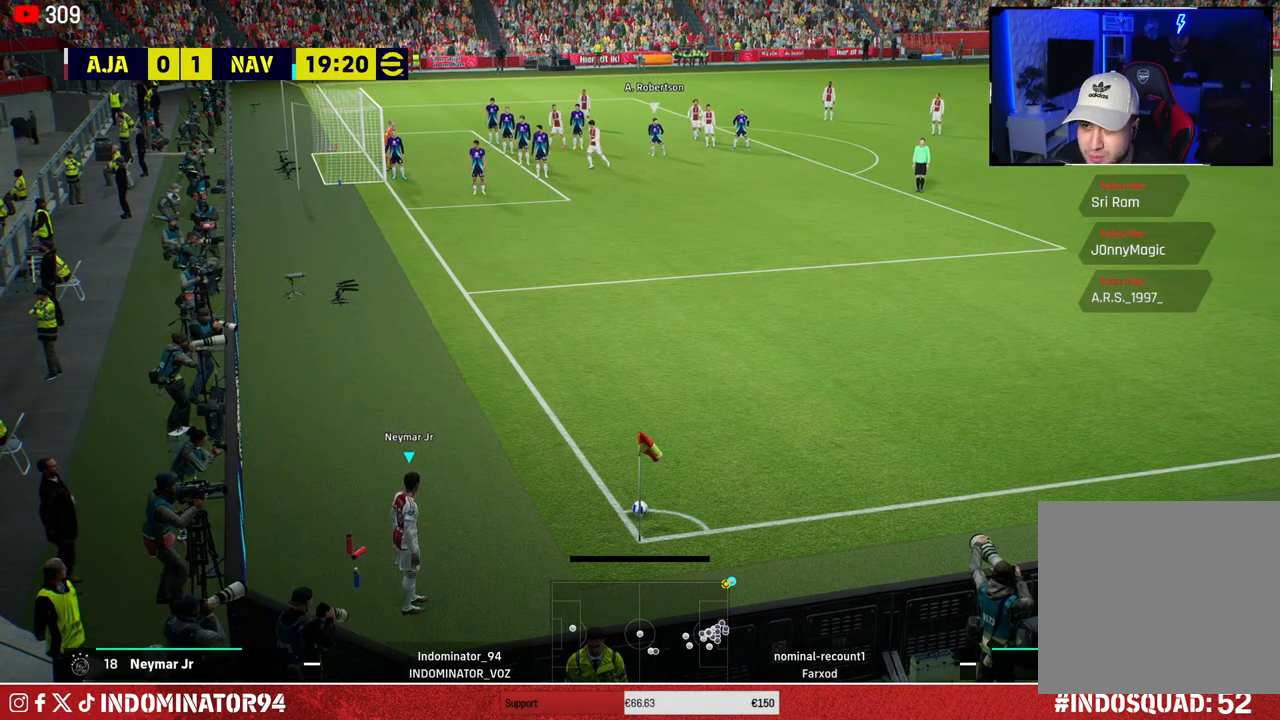
{"buttons": [], "left_stick": "center", "right_stick": "center", "events": [[200, "DPAD_LEFT", "down"], [333, "DPAD_LEFT", "up"]]}
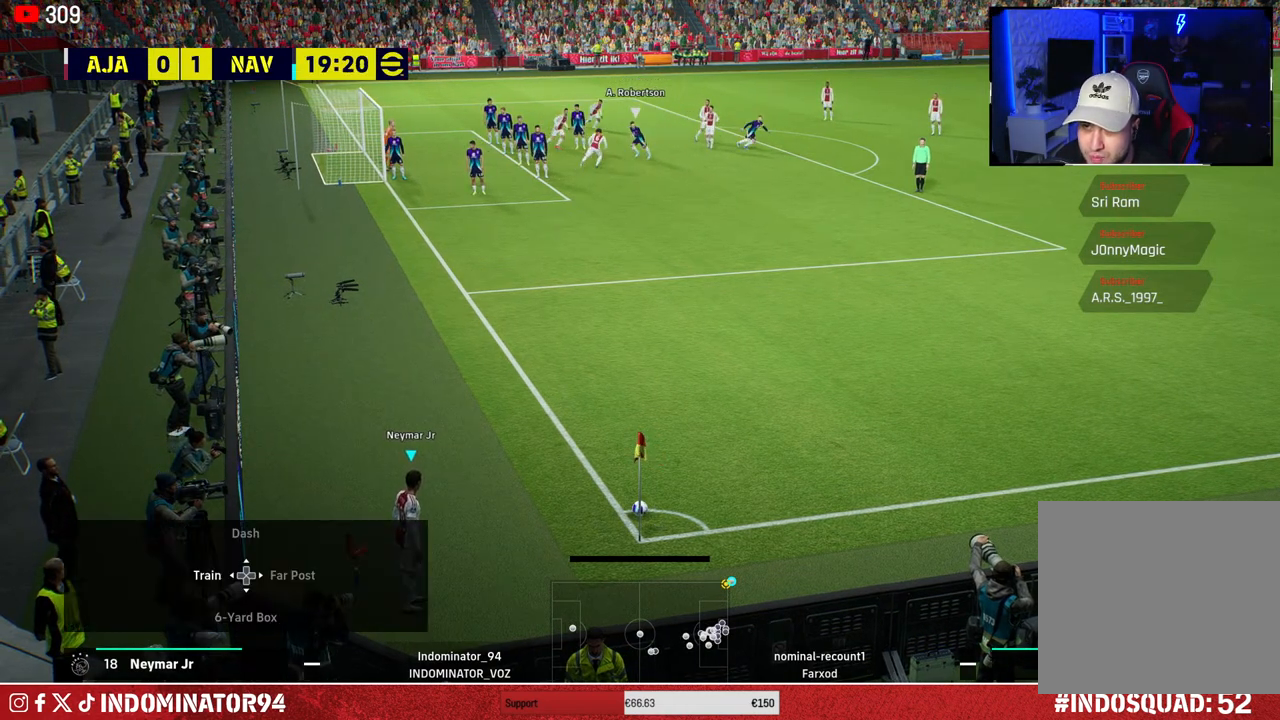
{"buttons": [], "left_stick": "center", "right_stick": "center", "events": [[33, "DPAD_DOWN", "down"], [167, "DPAD_DOWN", "up"]]}
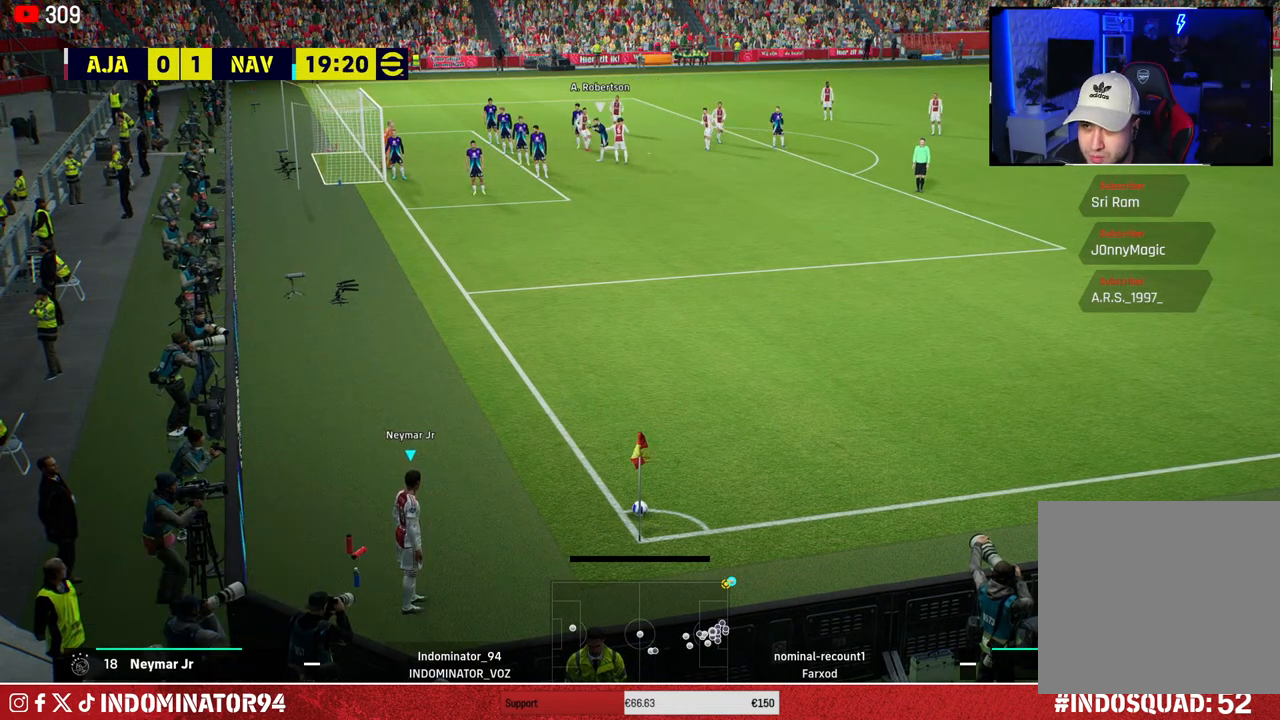
{"buttons": [], "left_stick": "center", "right_stick": "center", "events": [[267, "right_stick", "up-right"], [433, "right_stick", "center"]]}
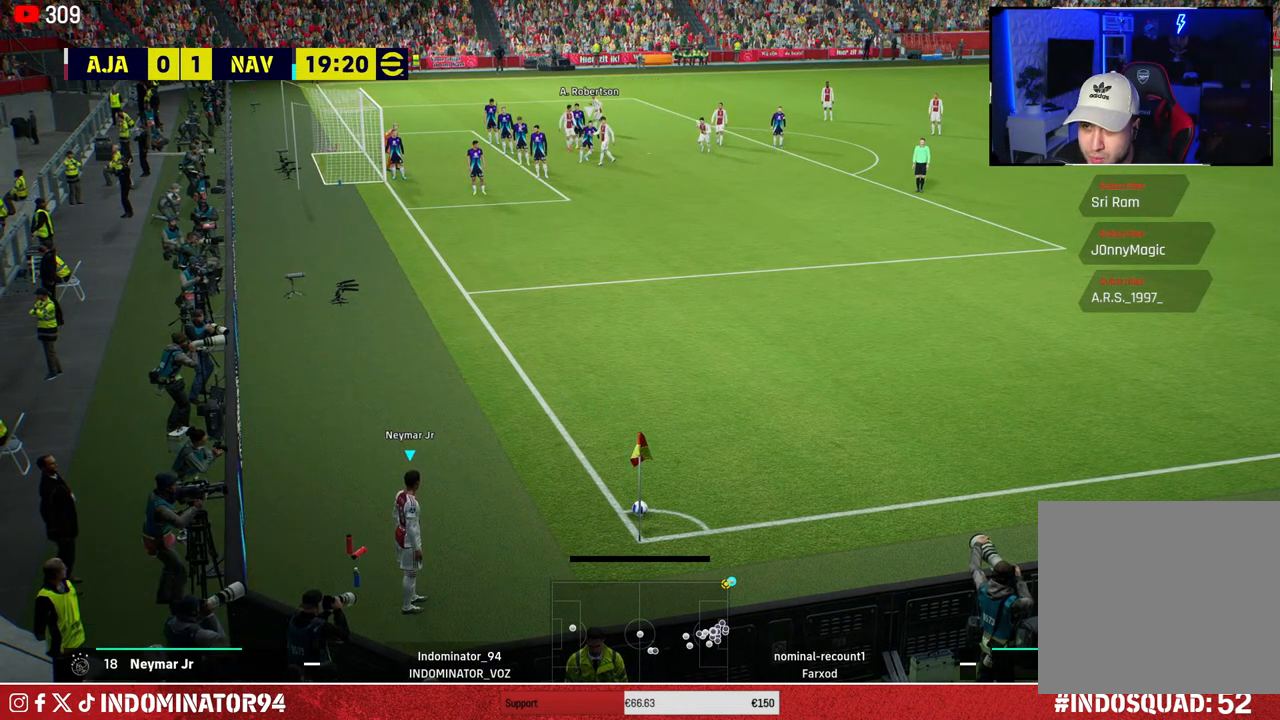
{"buttons": ["R1"], "left_stick": "up", "right_stick": "center", "events": [[167, "left_stick", "up"], [217, "R1", "down"]]}
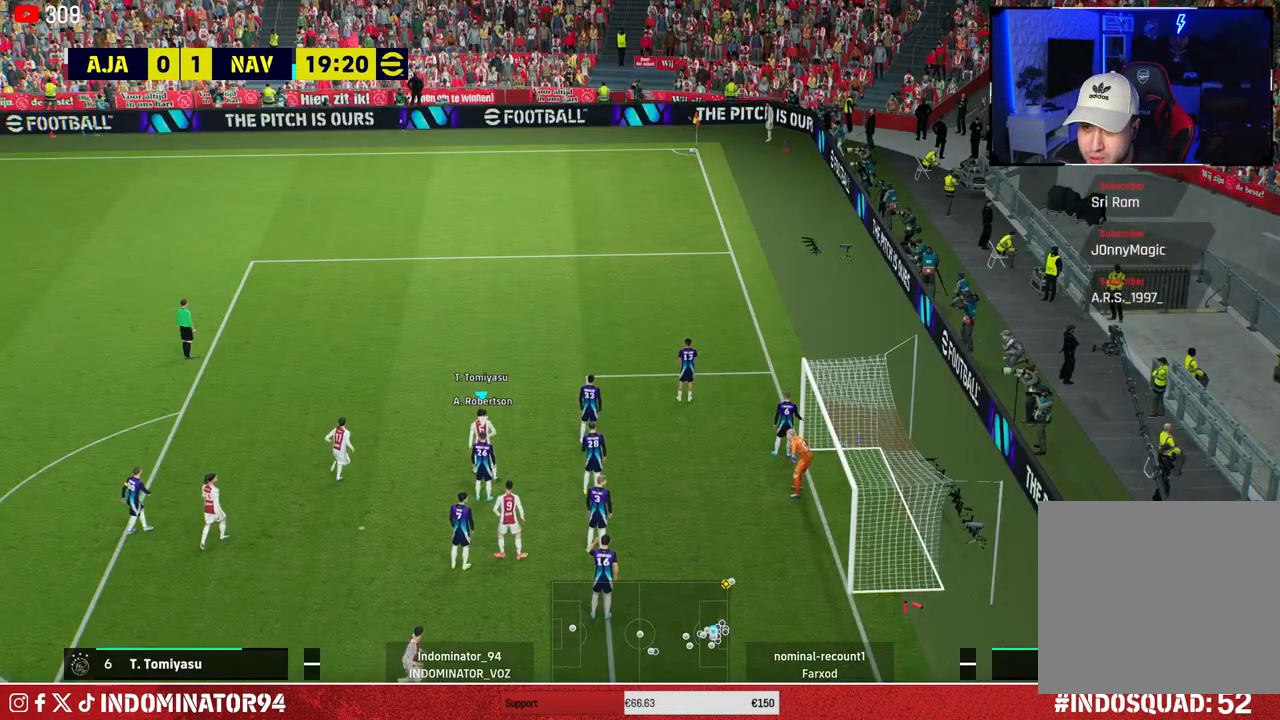
{"buttons": ["R1"], "left_stick": "up", "right_stick": "center", "events": [[100, "right_stick", "up"], [233, "right_stick", "center"]]}
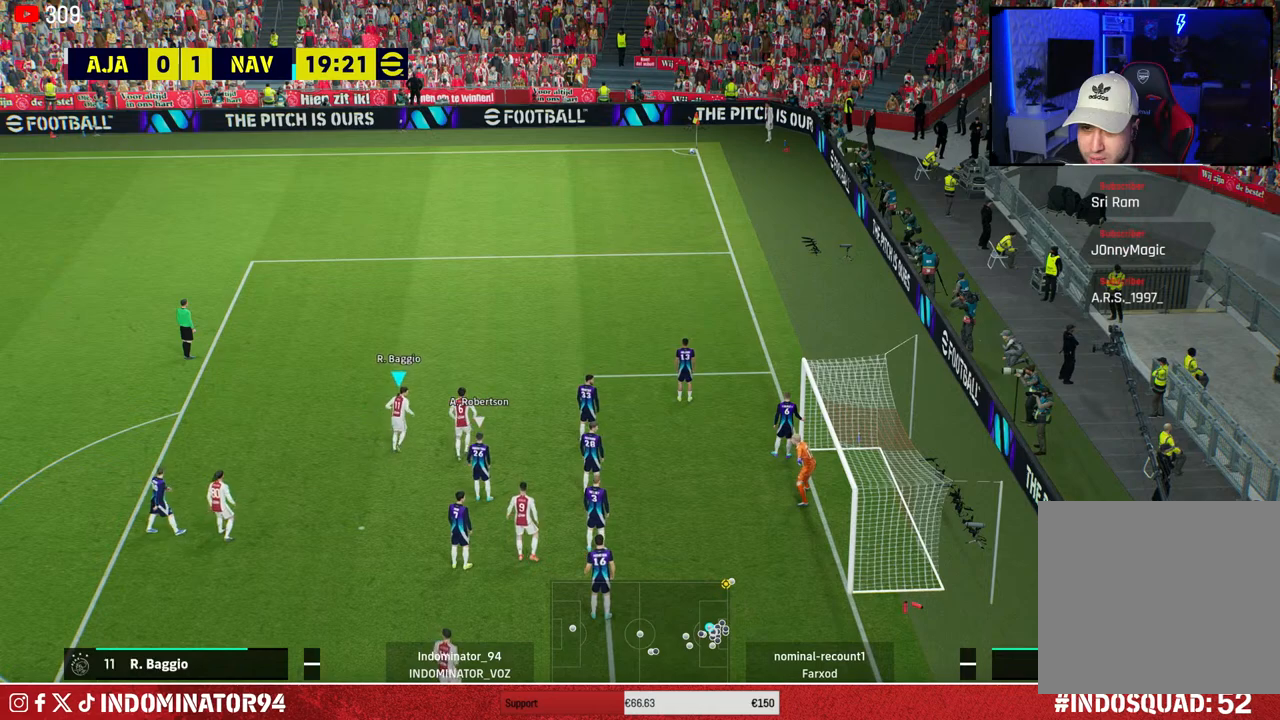
{"buttons": ["R1"], "left_stick": "up", "right_stick": "center", "events": []}
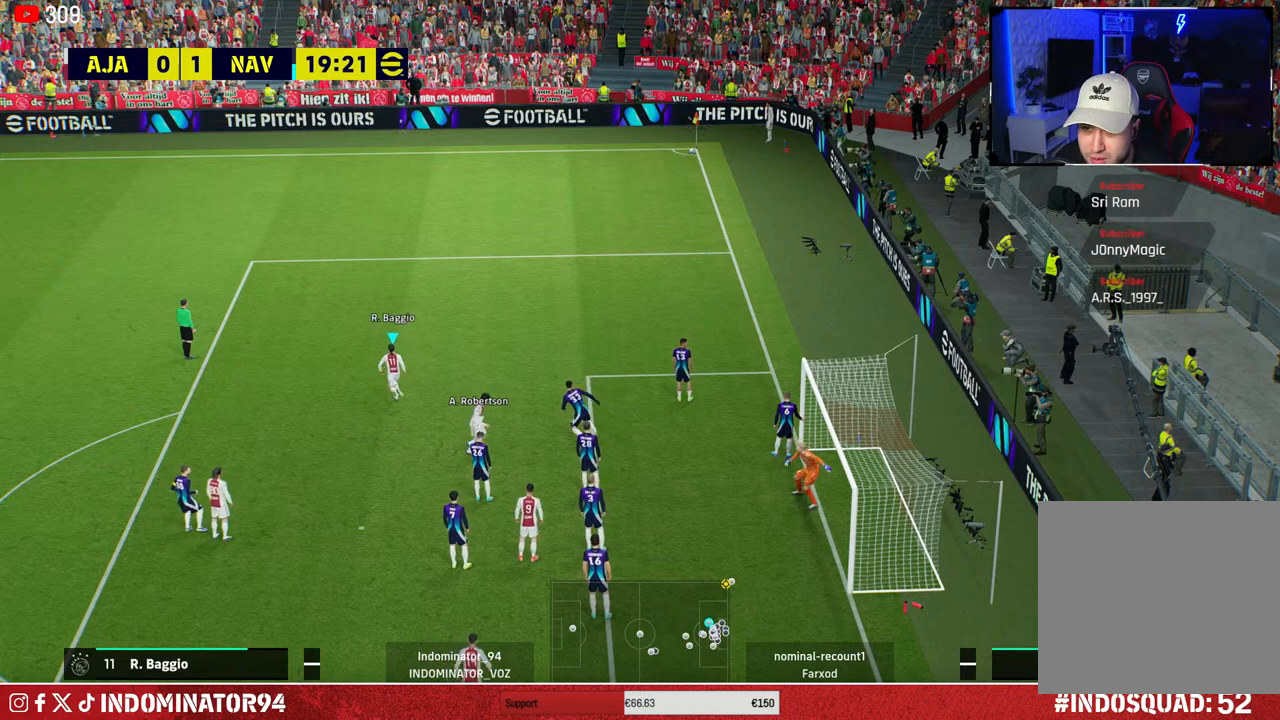
{"buttons": ["R1"], "left_stick": "up", "right_stick": "center", "events": []}
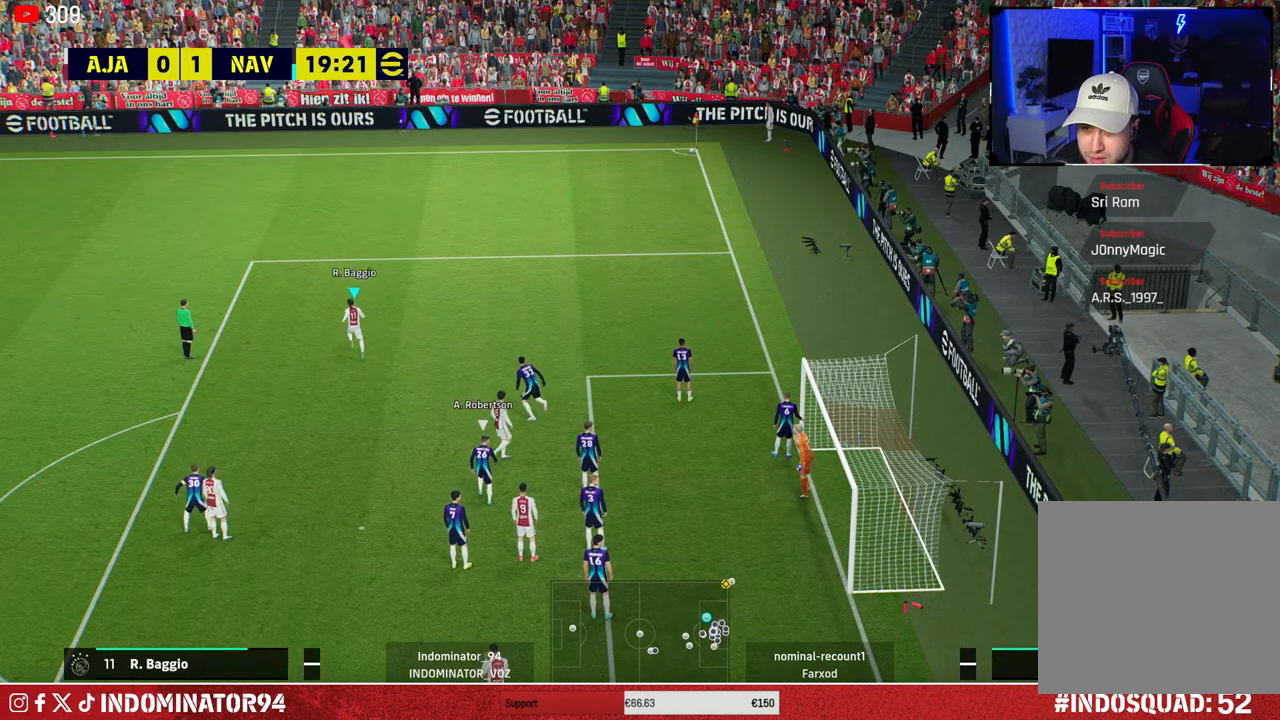
{"buttons": ["R1"], "left_stick": "up", "right_stick": "center", "events": []}
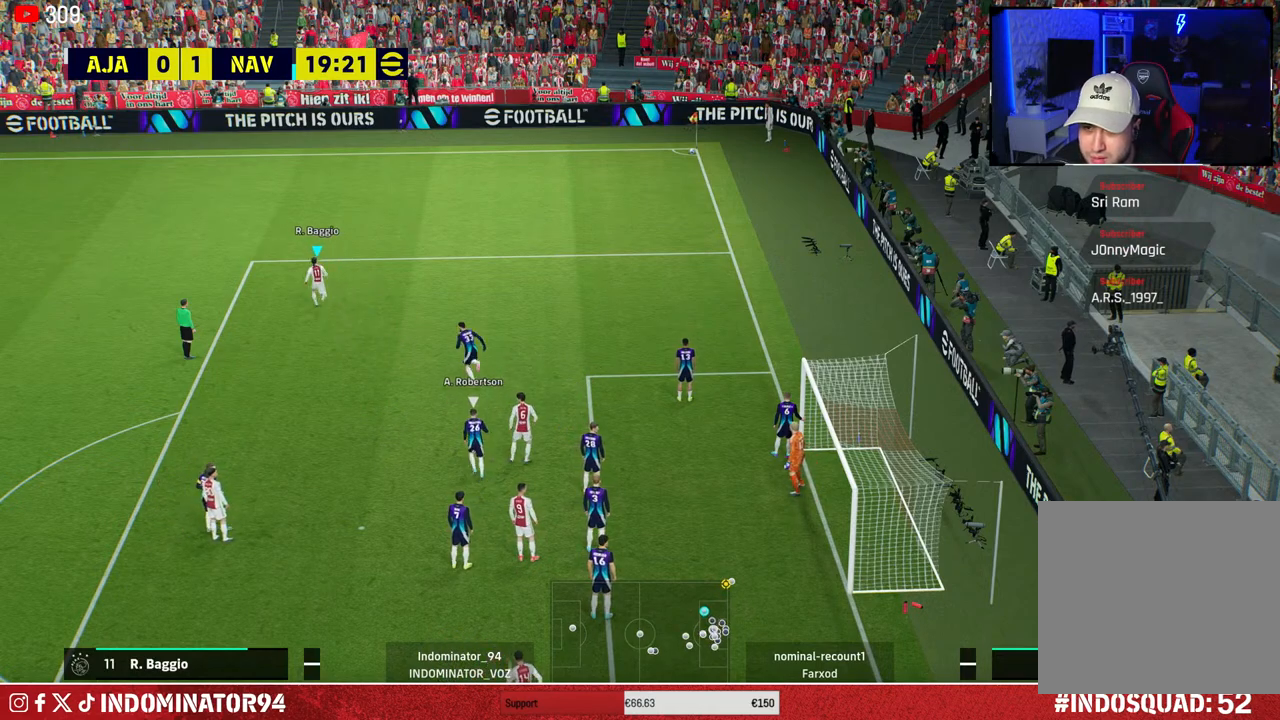
{"buttons": ["R1"], "left_stick": "up", "right_stick": "center", "events": []}
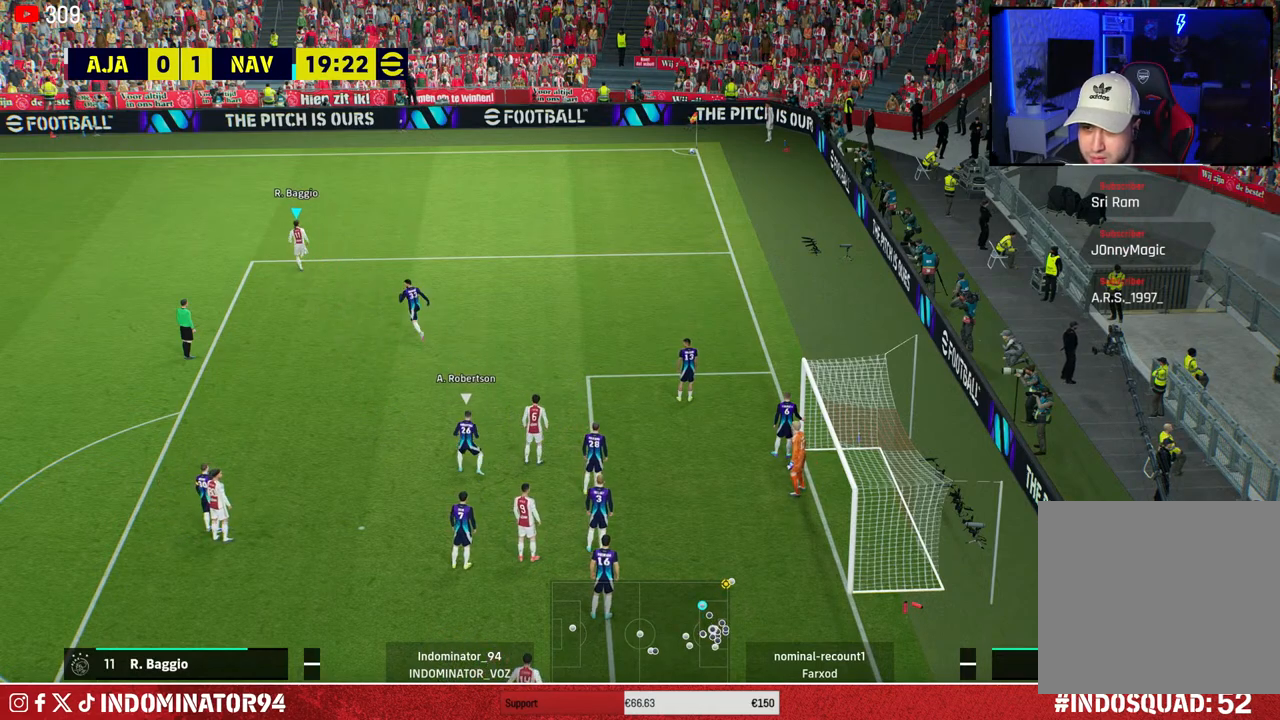
{"buttons": ["CIRCLE", "R1"], "left_stick": "up-right", "right_stick": "center", "events": [[83, "right_stick", "down-right"], [133, "left_stick", "up-right"], [183, "right_stick", "center"], [433, "CIRCLE", "down"]]}
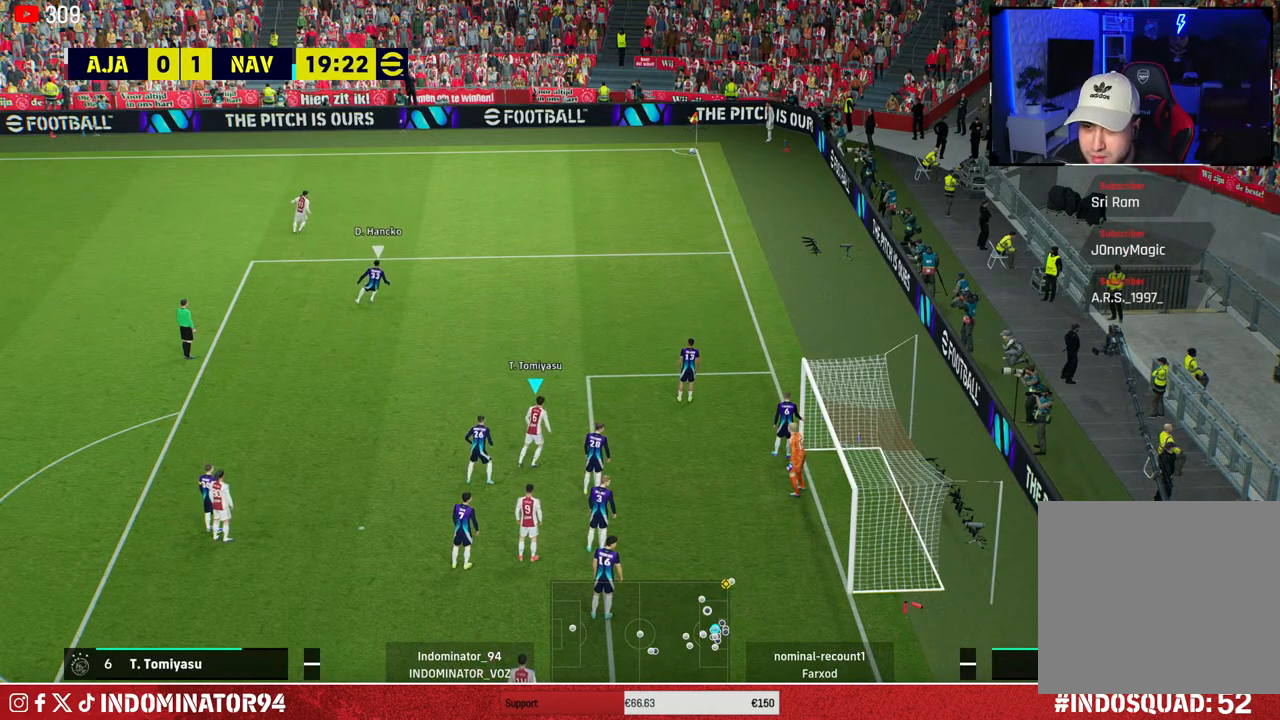
{"buttons": ["R1"], "left_stick": "up-right", "right_stick": "center", "events": [[83, "CIRCLE", "up"]]}
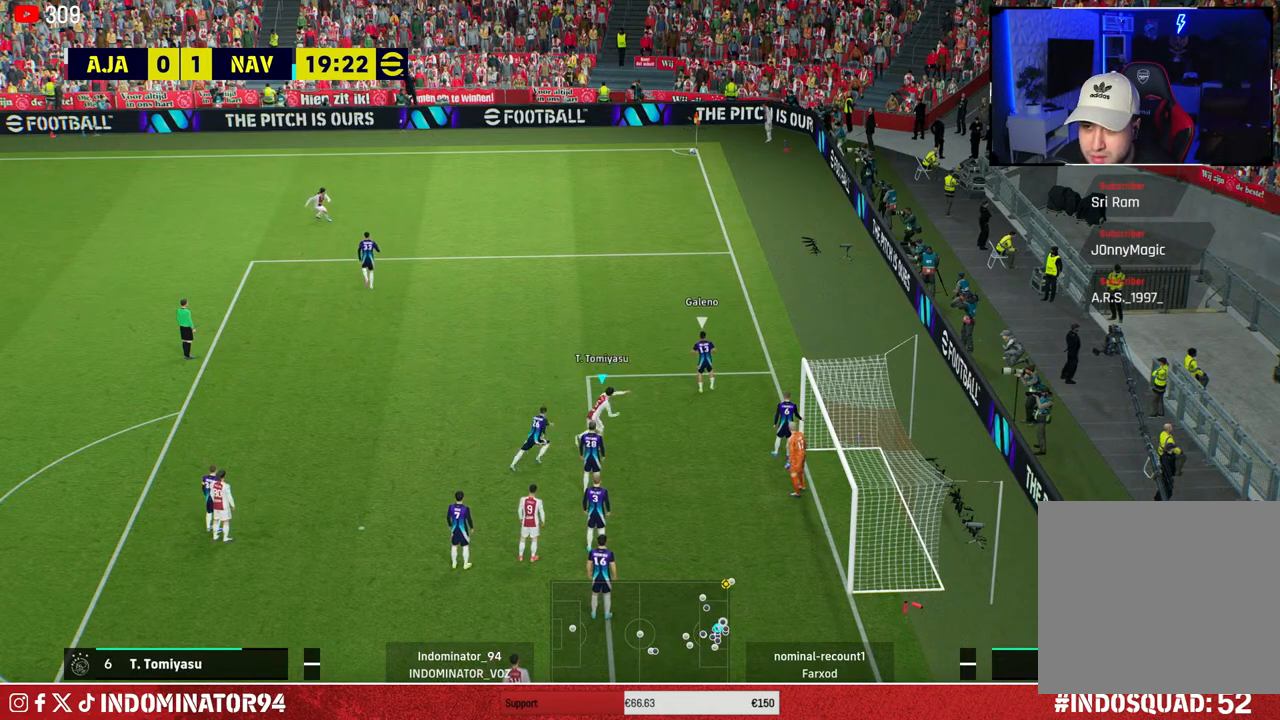
{"buttons": ["R1", "R2"], "left_stick": "up", "right_stick": "center", "events": [[50, "R1", "up"], [167, "left_stick", "up"], [300, "R1", "down"], [300, "R2", "down"]]}
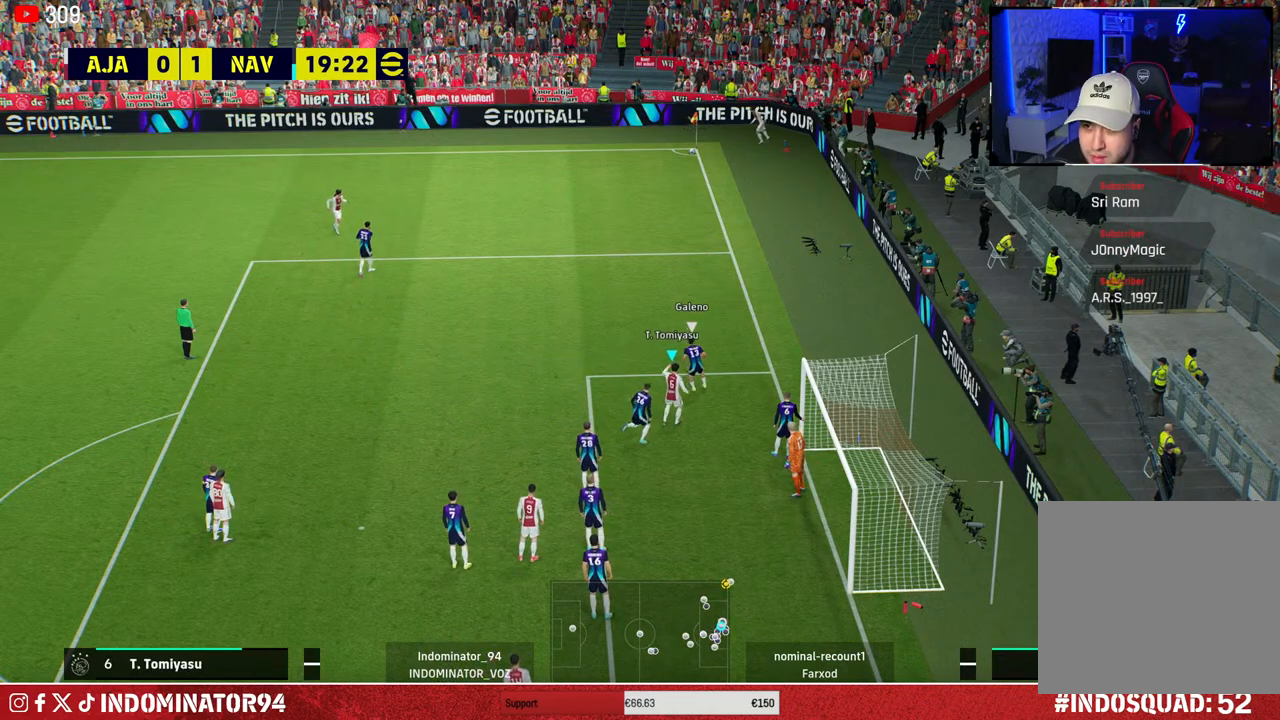
{"buttons": [], "left_stick": "up", "right_stick": "center", "events": [[33, "R2", "up"], [417, "R1", "up"]]}
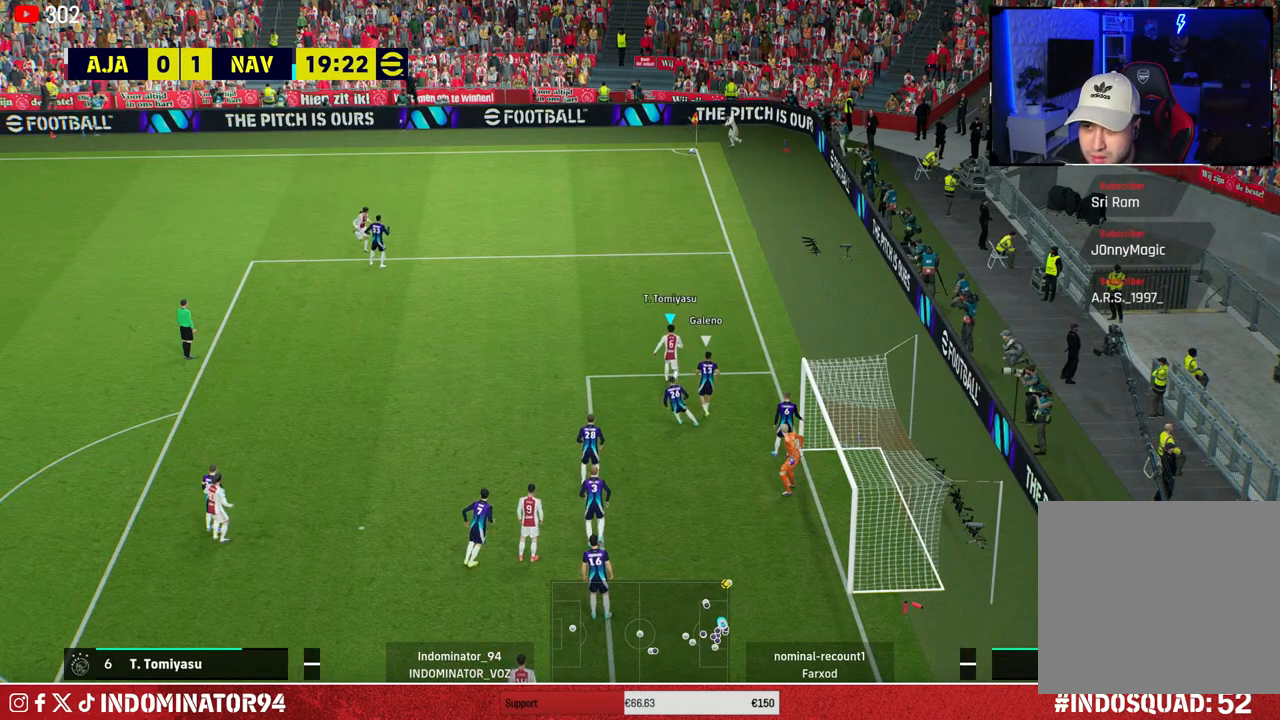
{"buttons": [], "left_stick": "left", "right_stick": "center", "events": [[383, "left_stick", "left"], [400, "CROSS", "down"], [483, "CROSS", "up"]]}
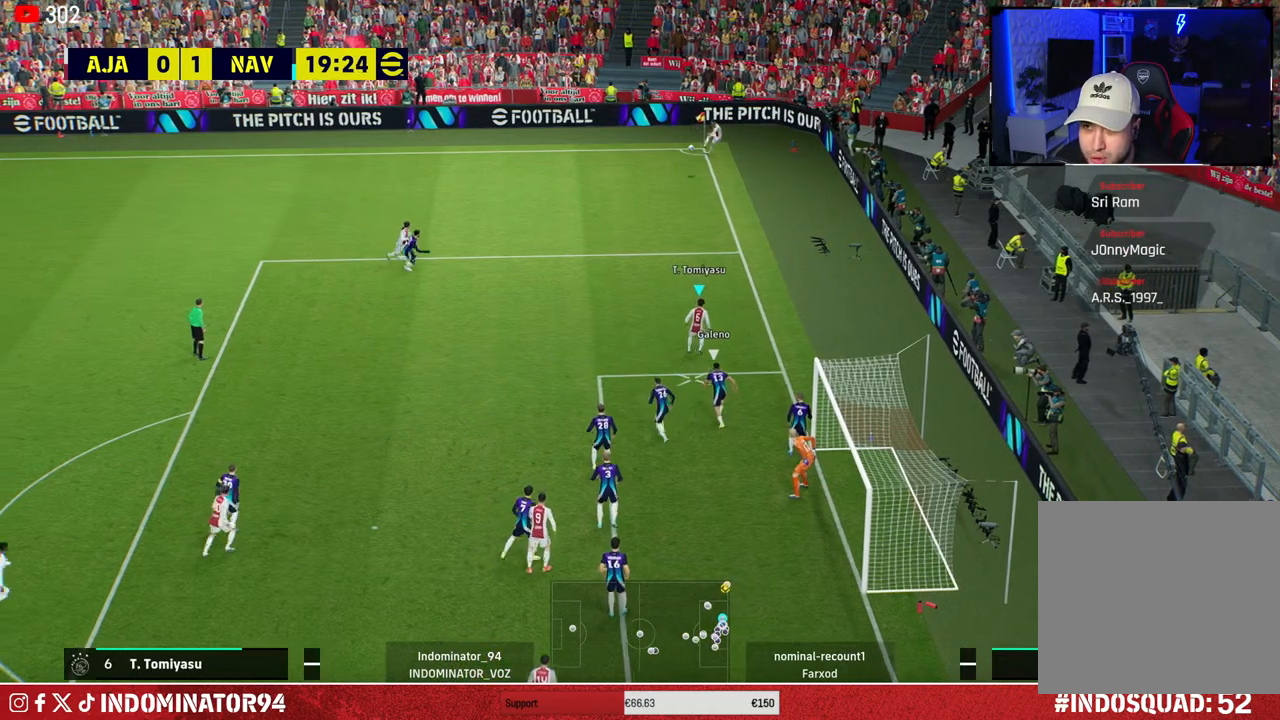
{"buttons": [], "left_stick": "left", "right_stick": "center", "events": []}
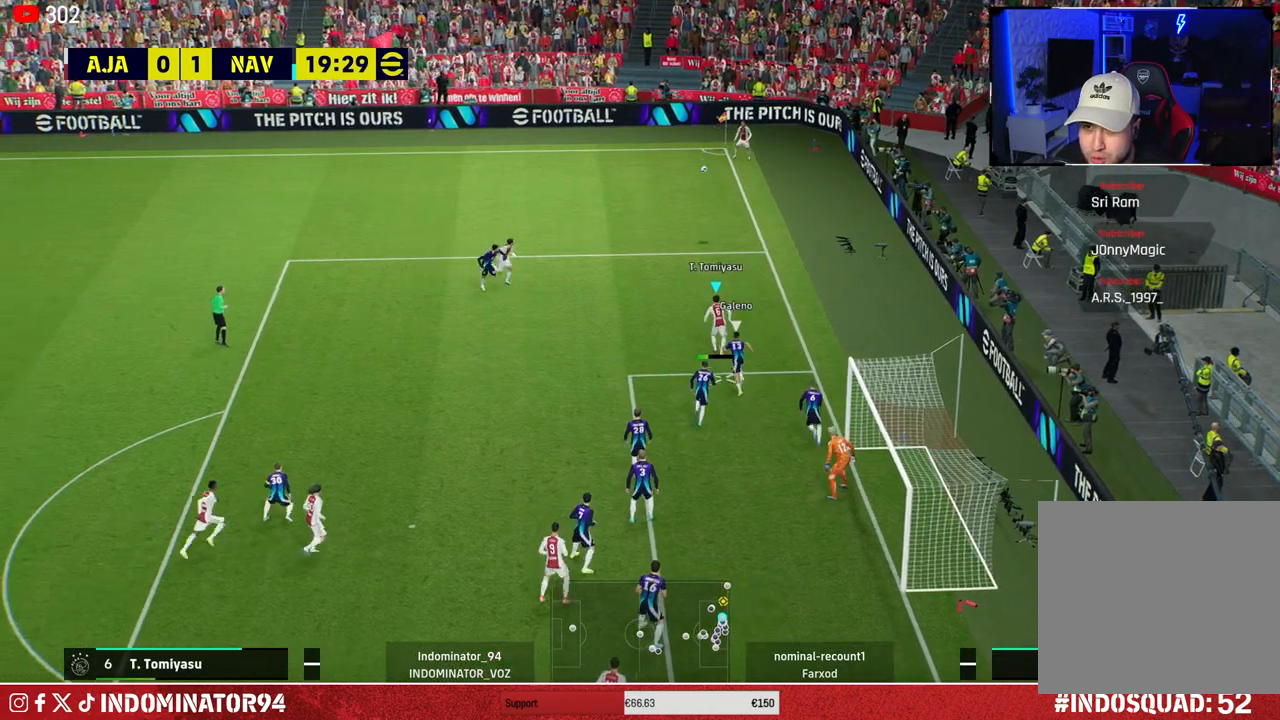
{"buttons": [], "left_stick": "down-left", "right_stick": "center", "events": [[467, "left_stick", "down-left"]]}
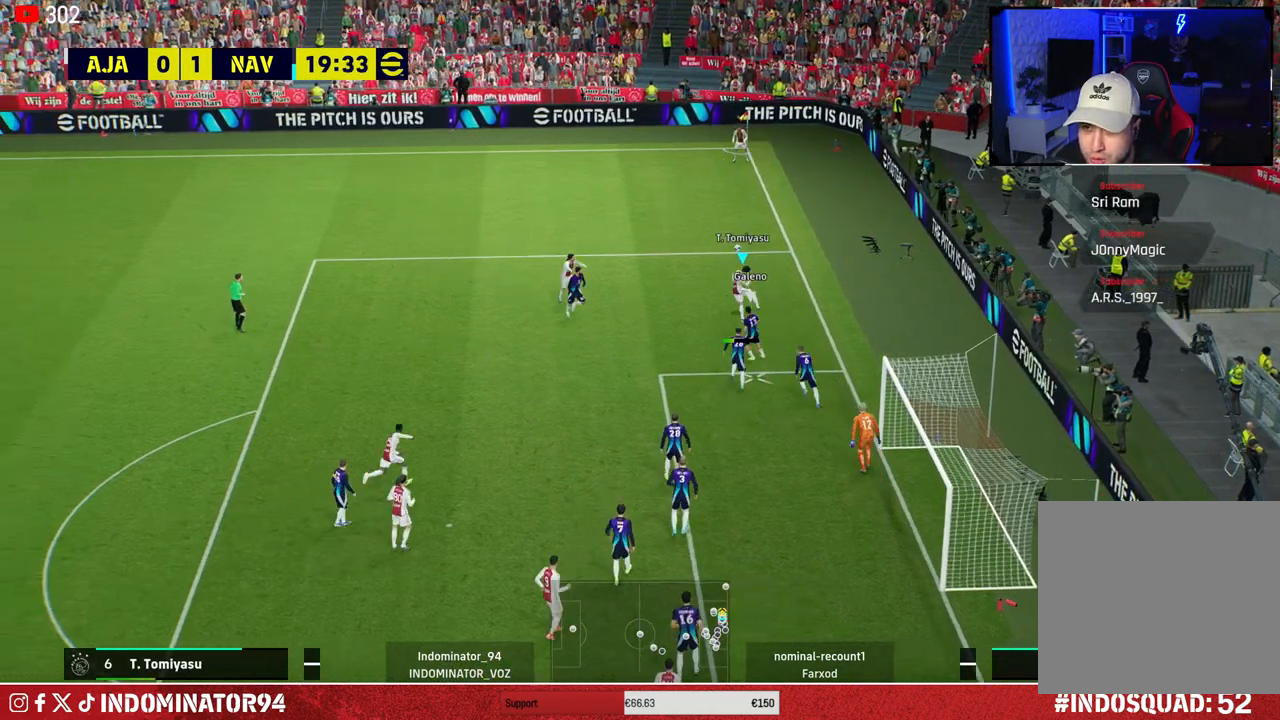
{"buttons": [], "left_stick": "down", "right_stick": "center", "events": [[17, "CROSS", "down"], [167, "CROSS", "up"], [400, "left_stick", "down"]]}
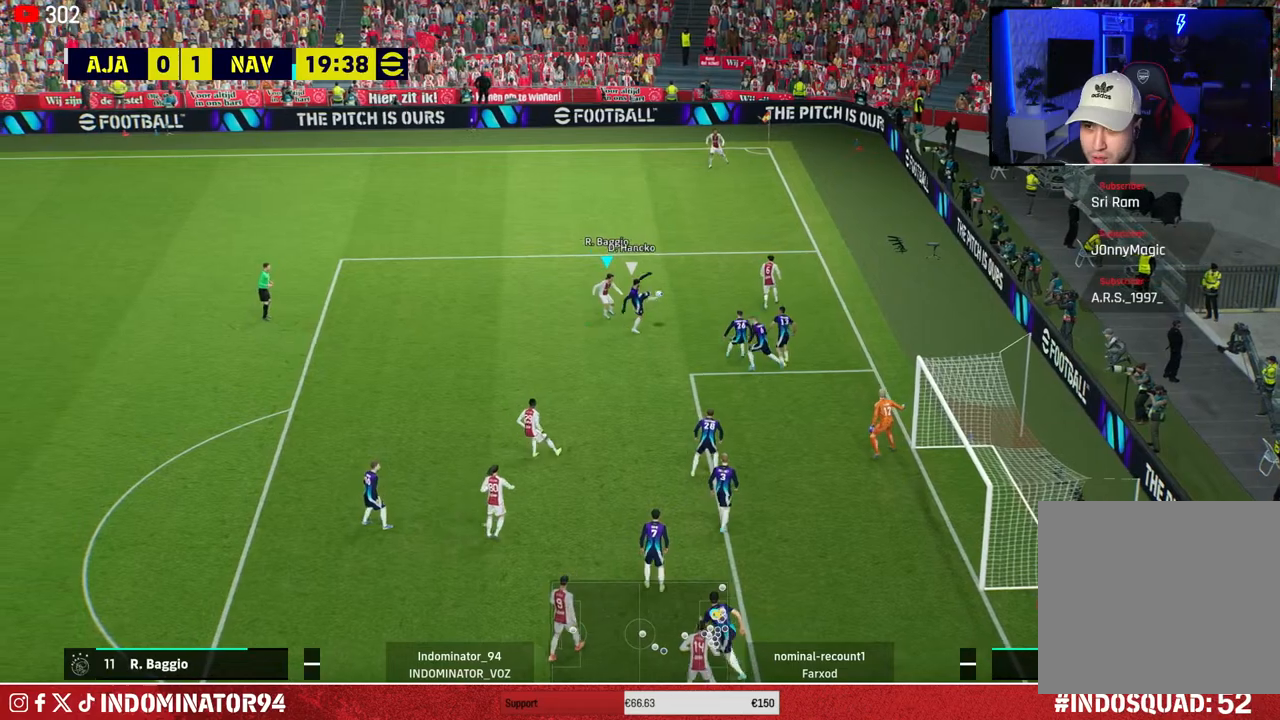
{"buttons": ["CROSS", "R1"], "left_stick": "up-left", "right_stick": "center", "events": [[183, "left_stick", "up-right"], [217, "R1", "down"], [300, "CROSS", "down"], [300, "left_stick", "up"], [467, "left_stick", "up-left"]]}
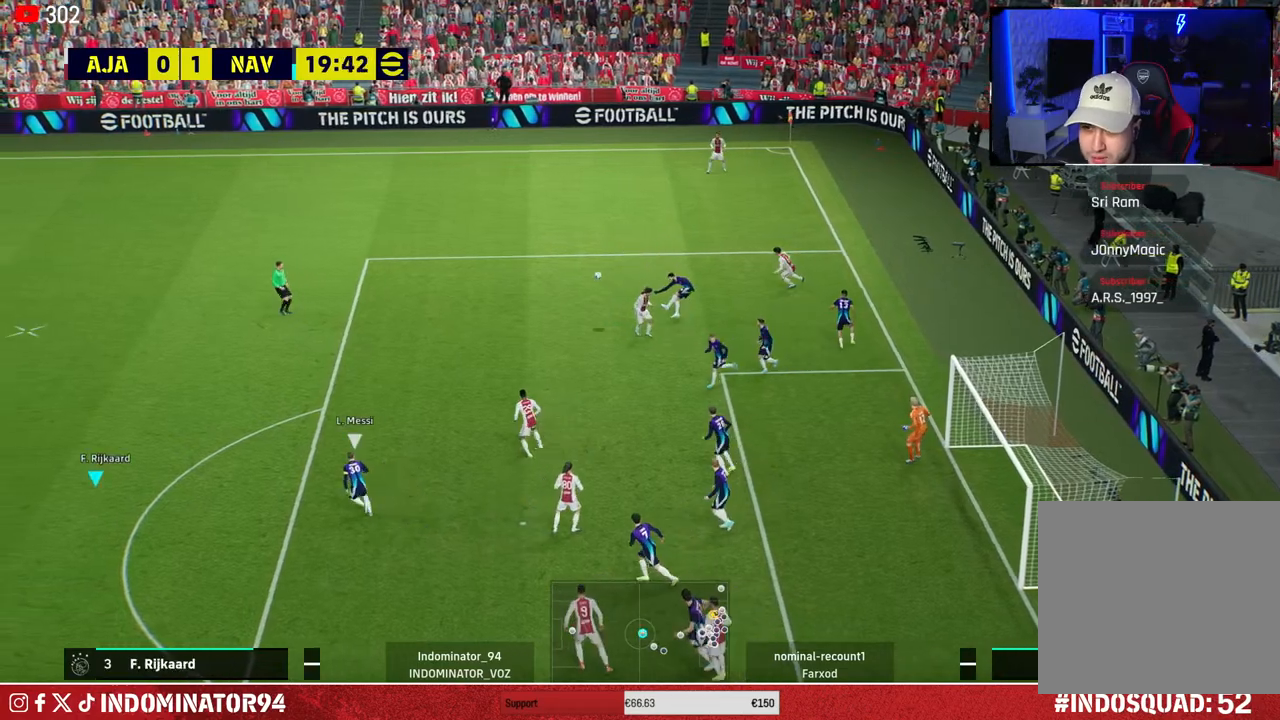
{"buttons": ["R1"], "left_stick": "up", "right_stick": "center", "events": [[50, "CROSS", "up"], [233, "left_stick", "up"]]}
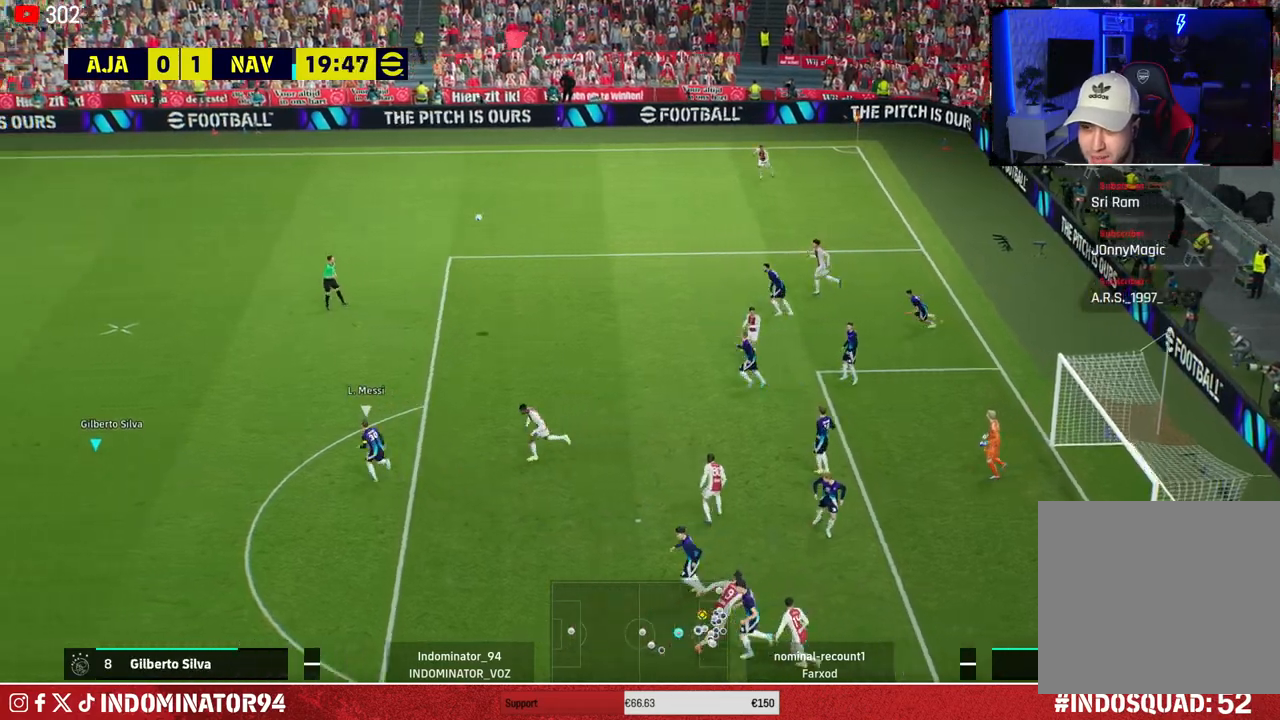
{"buttons": ["R1"], "left_stick": "up", "right_stick": "center", "events": []}
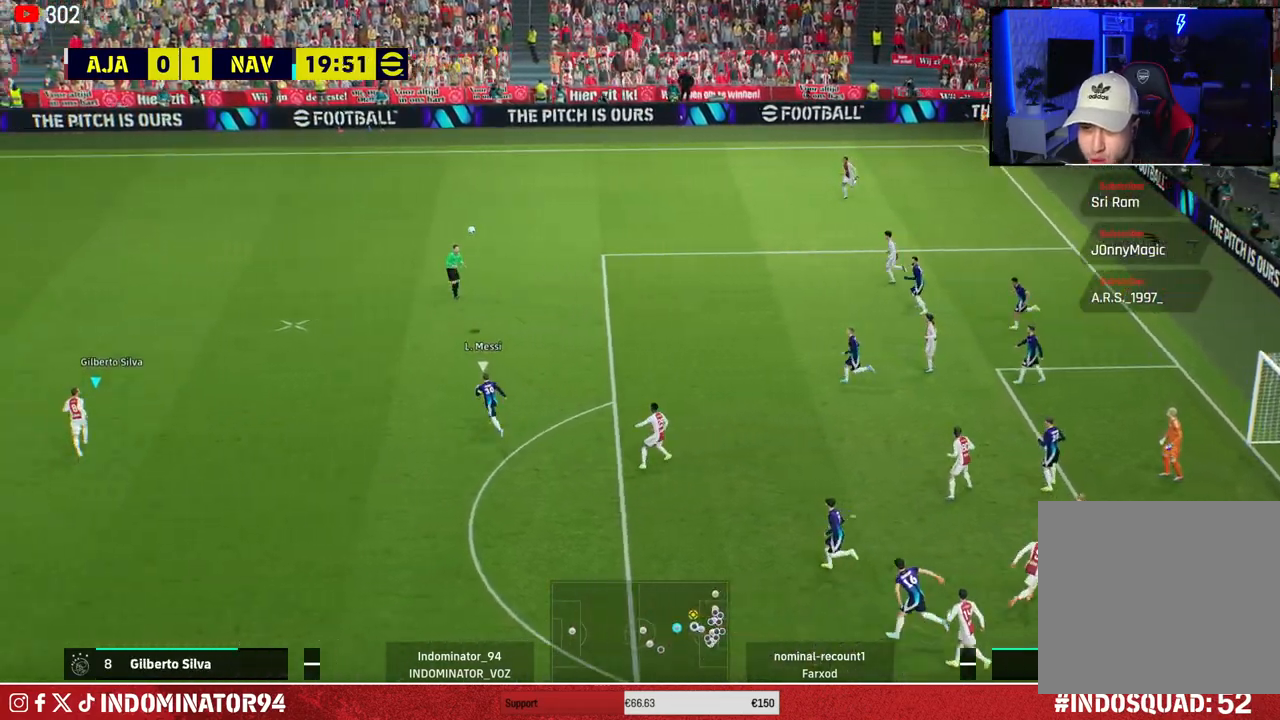
{"buttons": [], "left_stick": "up", "right_stick": "center", "events": [[483, "R1", "up"]]}
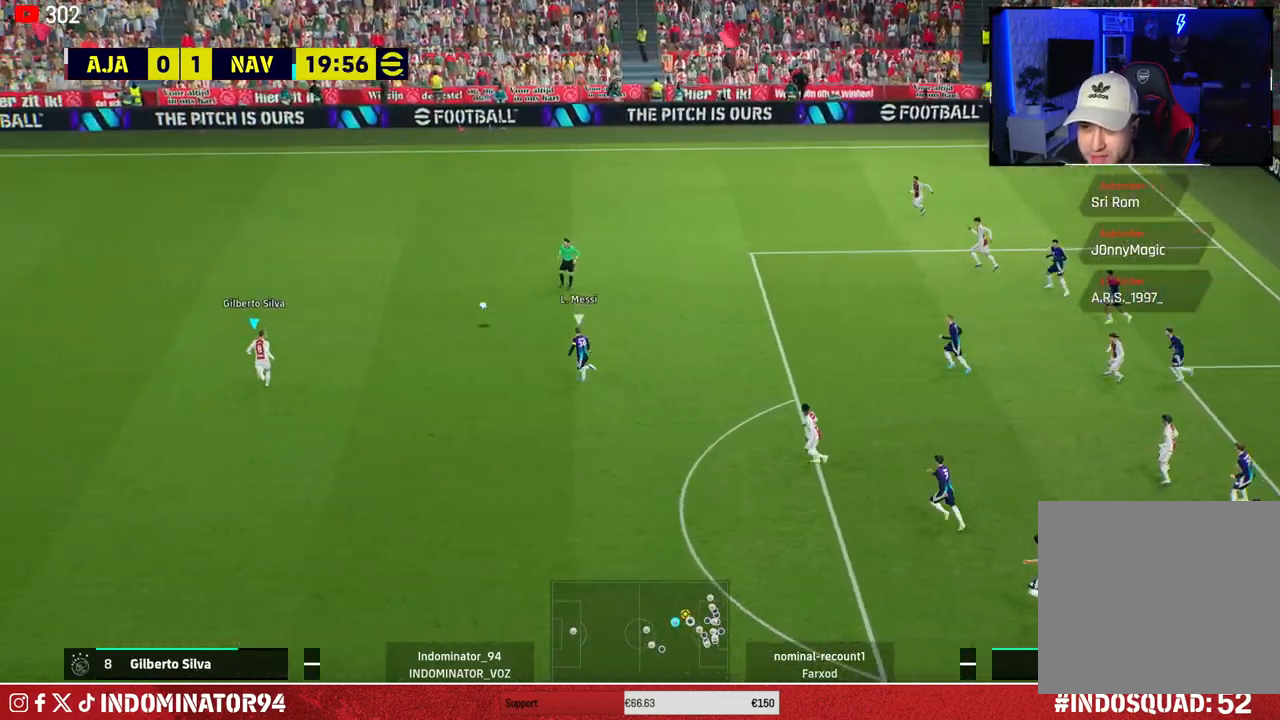
{"buttons": [], "left_stick": "up-right", "right_stick": "center", "events": [[167, "left_stick", "up-right"], [233, "CROSS", "down"], [383, "CROSS", "up"]]}
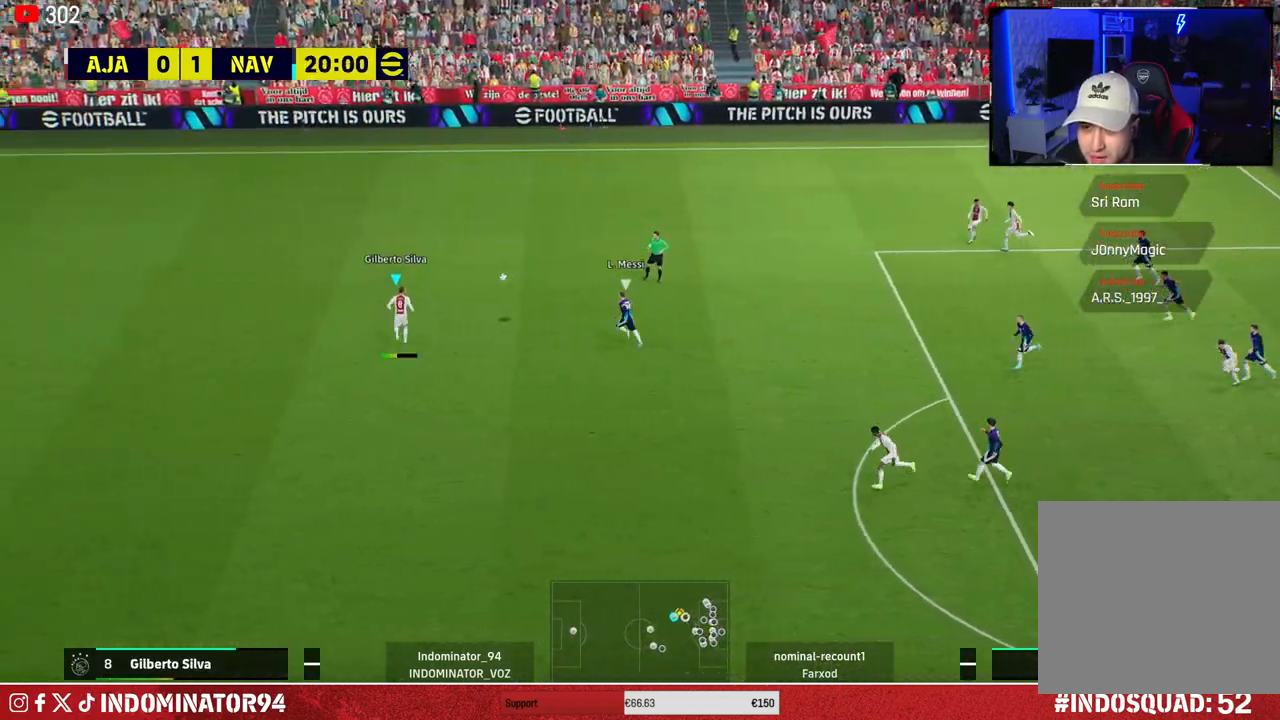
{"buttons": [], "left_stick": "down-left", "right_stick": "center", "events": [[317, "left_stick", "down-right"], [367, "left_stick", "down-left"]]}
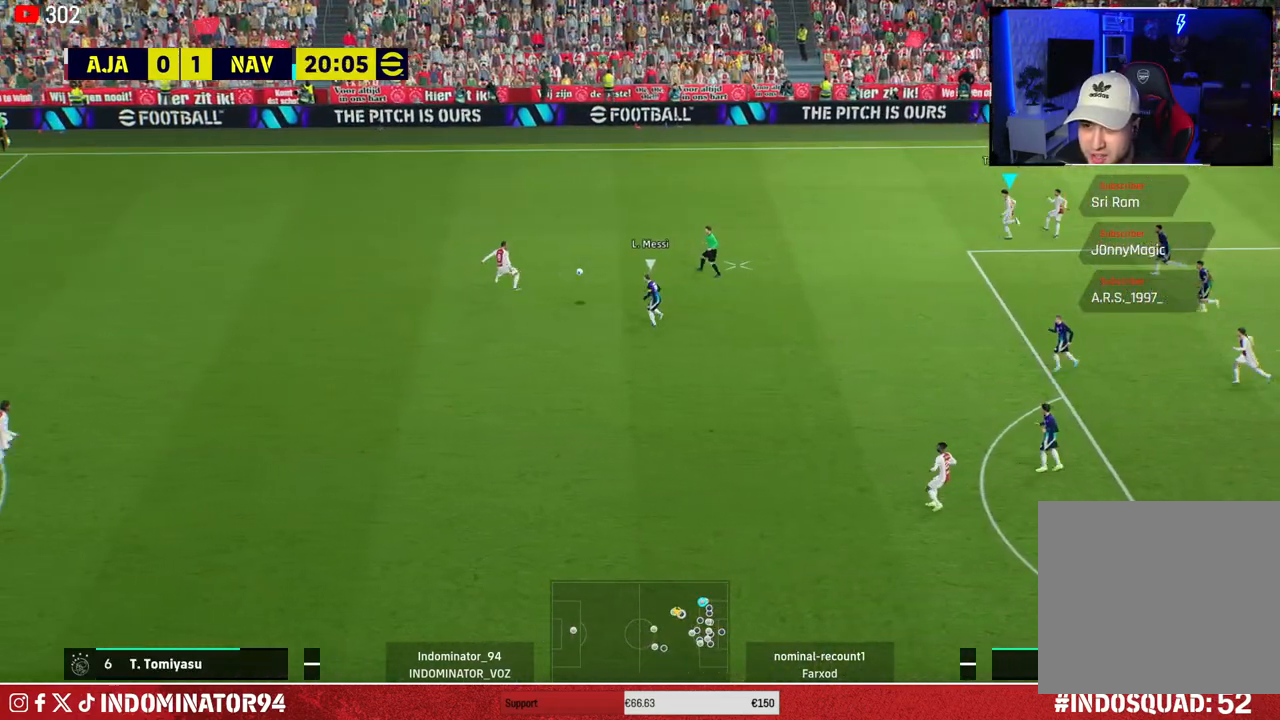
{"buttons": [], "left_stick": "down-left", "right_stick": "center", "events": []}
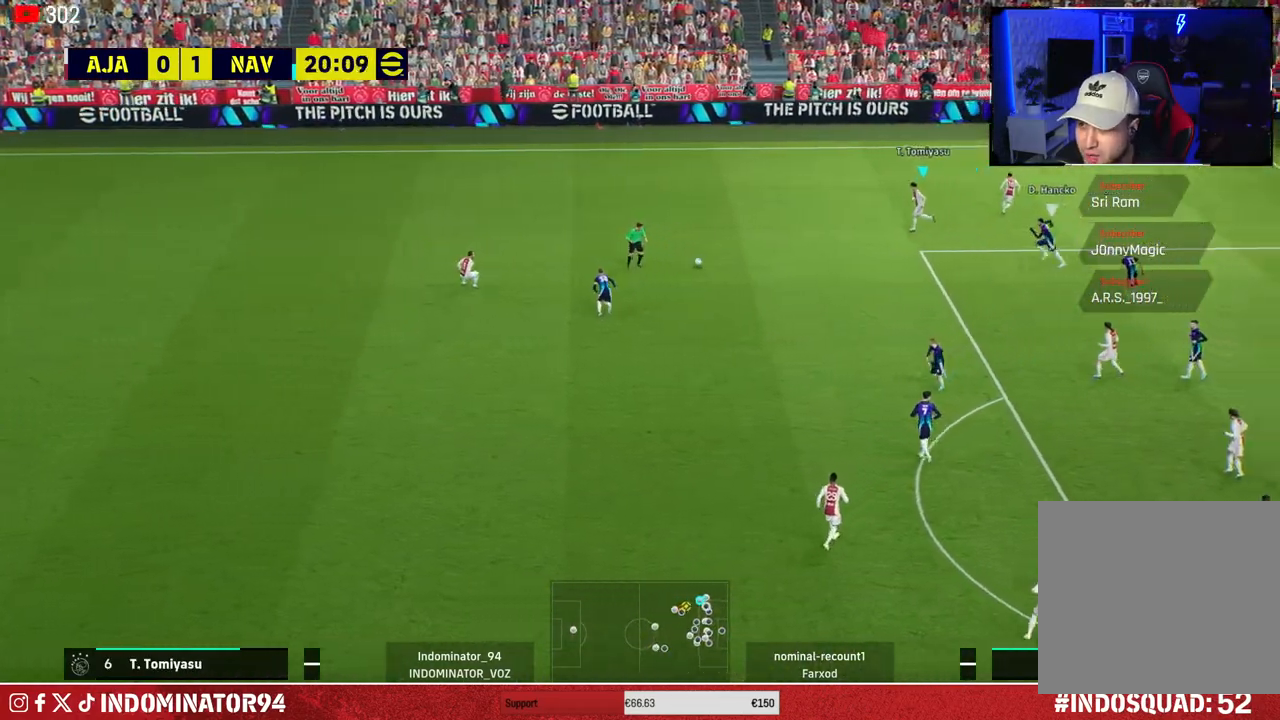
{"buttons": ["CROSS"], "left_stick": "down", "right_stick": "center", "events": [[417, "left_stick", "down"], [433, "CROSS", "down"]]}